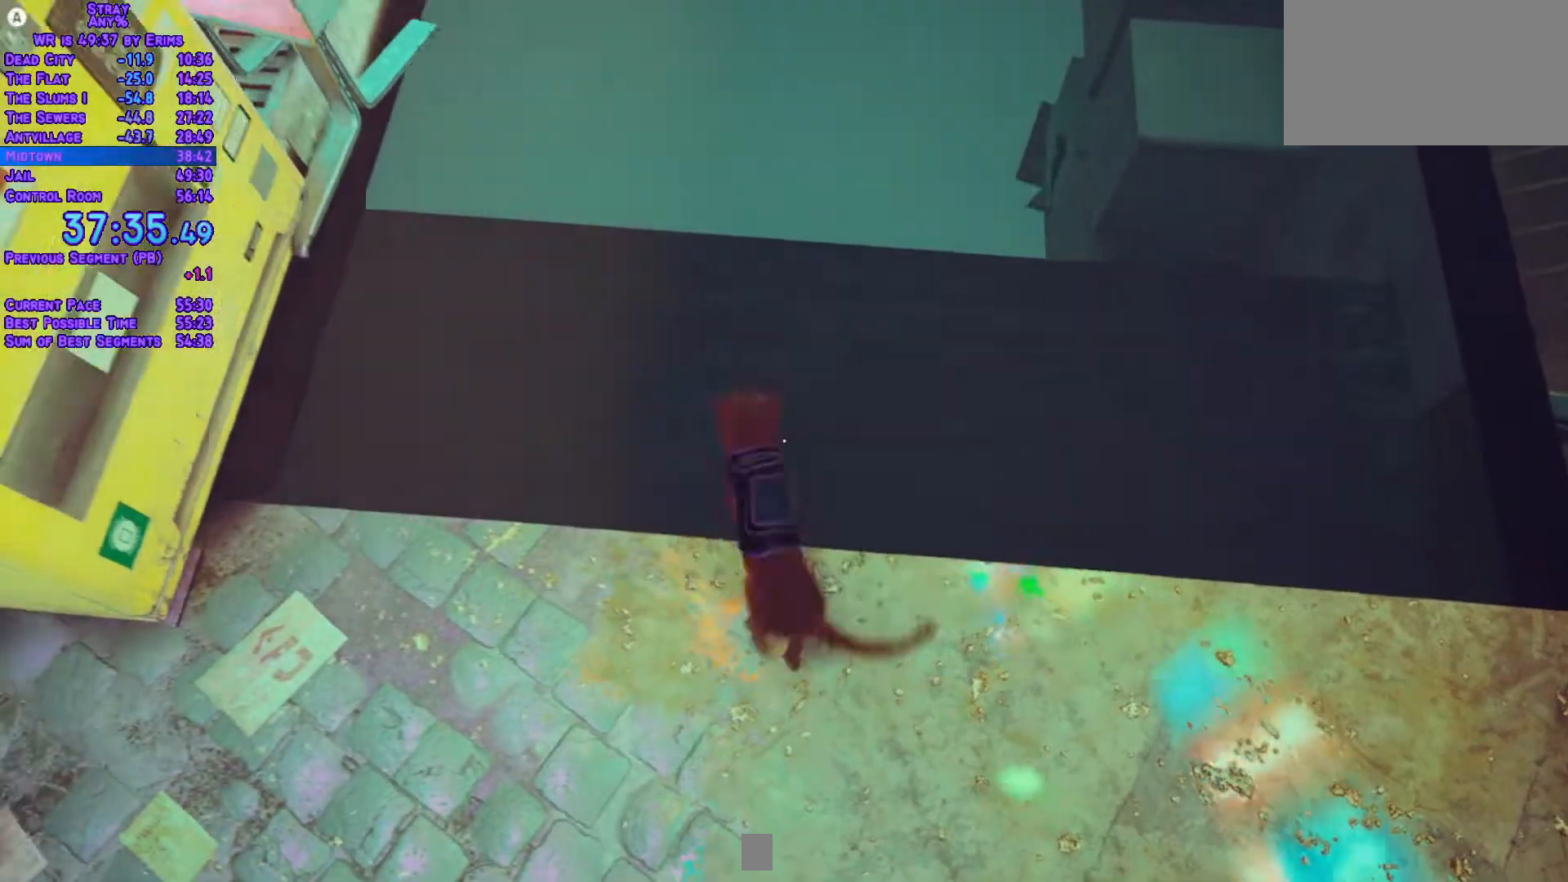
Gameplay with a controller (Xbox layout); each line is a JSON object with the inputs held at the frame after it (dt_ms = milliseconds from this image to that frame). "events" lists button and stick changes between this image and that frame as [ms after this image, input, new state], when the widget could be followed in between. Not read: L3 R2 R3 SELECT START keyboard_mouse.
{"dt_ms": 500, "buttons": ["L1", "DPAD_UP"], "left_stick": "center", "right_stick": "center", "events": [[133, "DPAD_RIGHT", "up"]]}
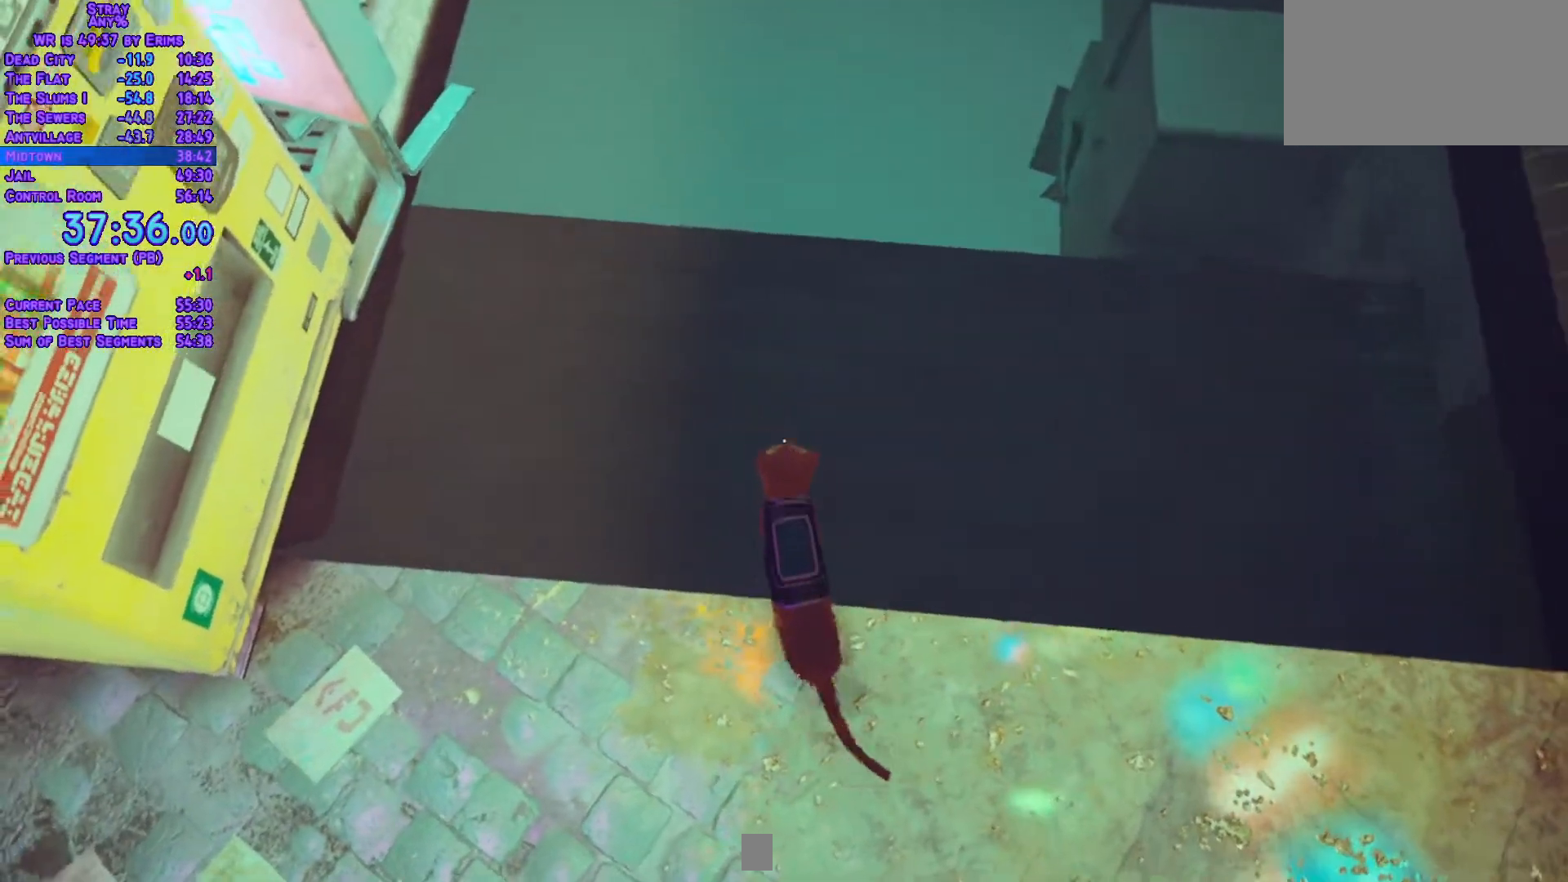
{"dt_ms": 500, "buttons": ["L1", "DPAD_UP"], "left_stick": "center", "right_stick": "center", "events": [[250, "DPAD_LEFT", "down"], [450, "DPAD_LEFT", "up"]]}
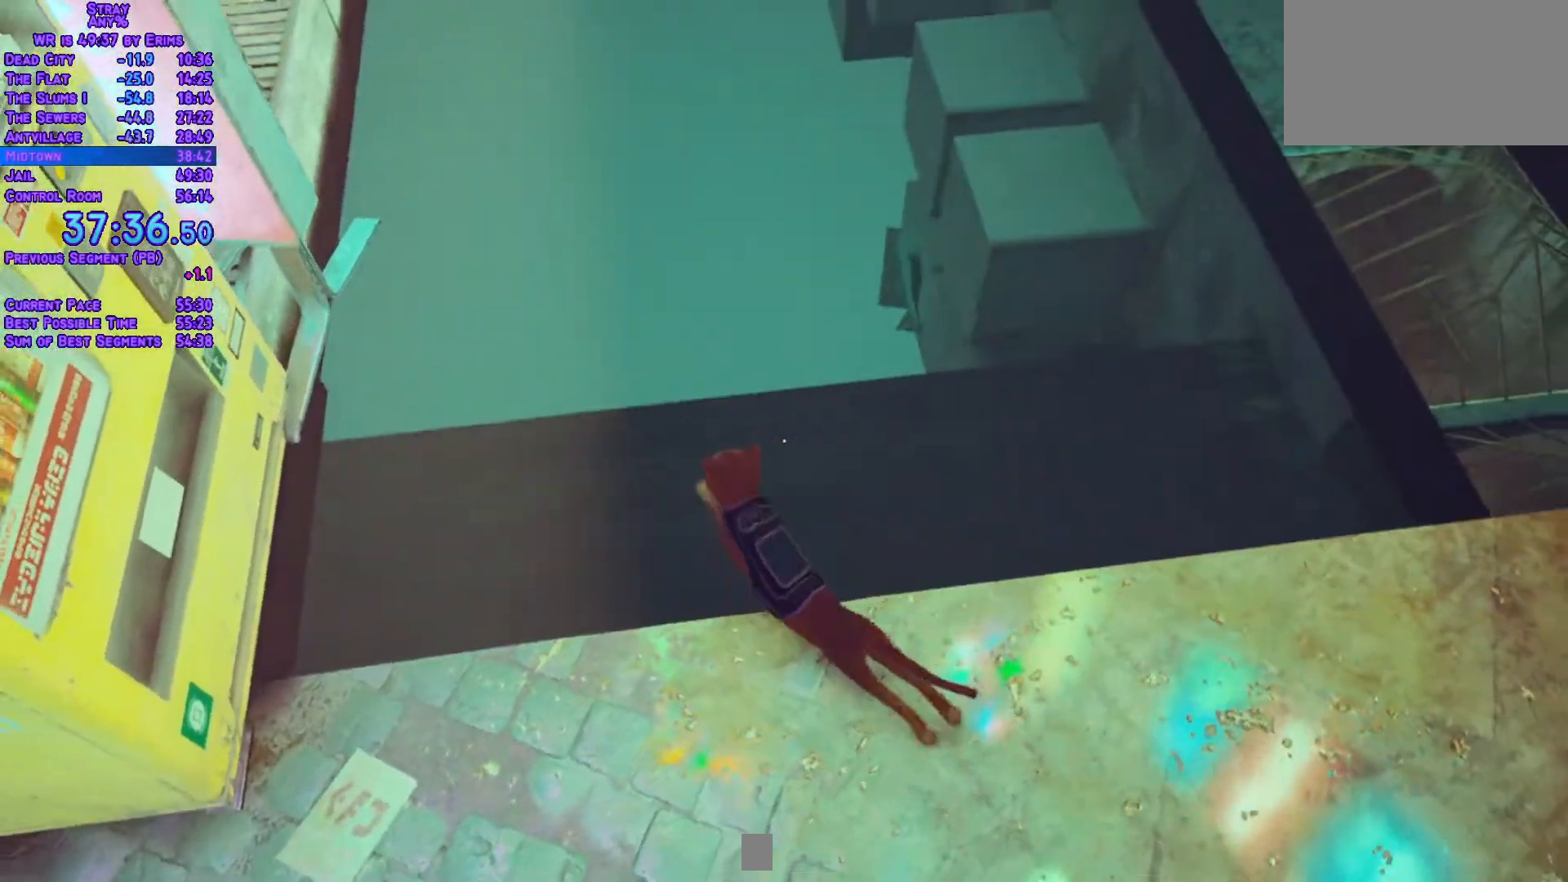
{"dt_ms": 500, "buttons": ["L1", "DPAD_UP"], "left_stick": "center", "right_stick": "center", "events": []}
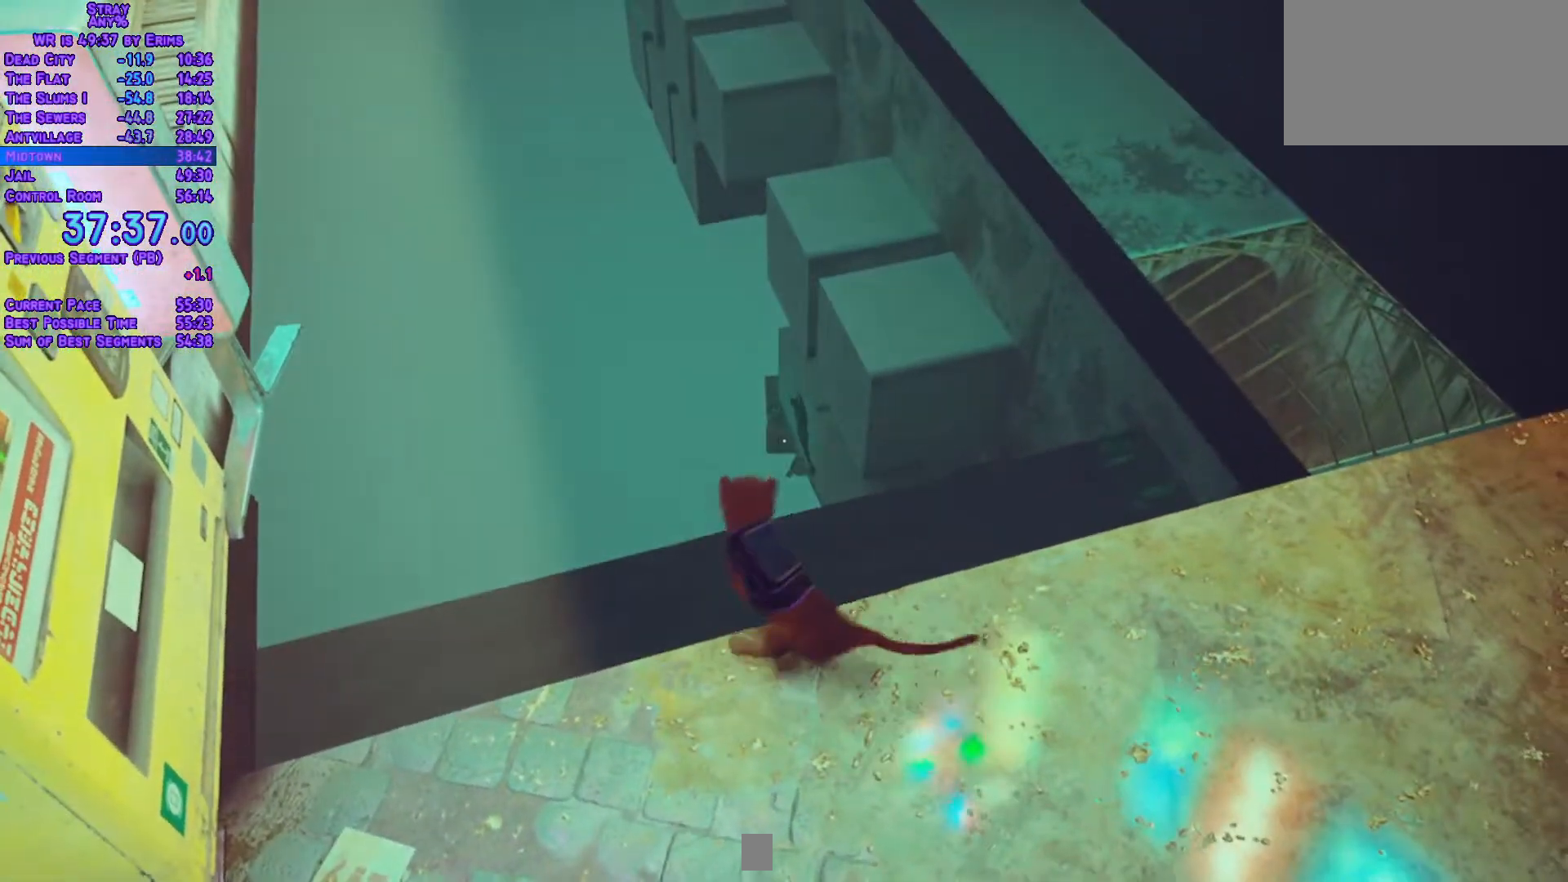
{"dt_ms": 500, "buttons": ["L1", "DPAD_DOWN", "DPAD_LEFT"], "left_stick": "center", "right_stick": "center", "events": [[283, "DPAD_LEFT", "down"], [333, "DPAD_UP", "up"], [450, "DPAD_DOWN", "down"]]}
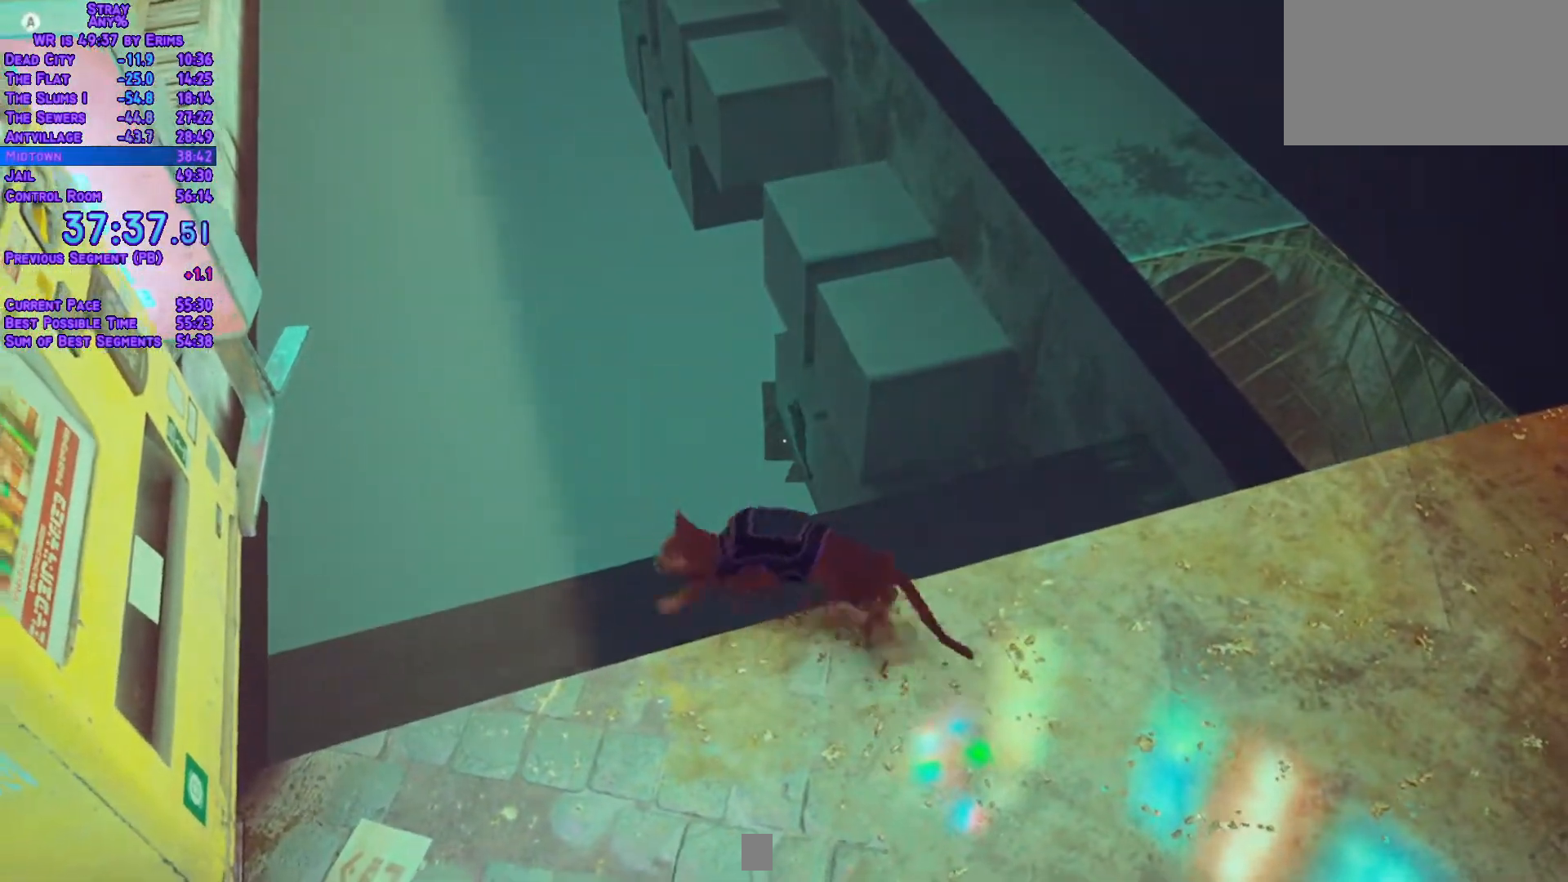
{"dt_ms": 500, "buttons": ["L1", "DPAD_UP"], "left_stick": "center", "right_stick": "center"}
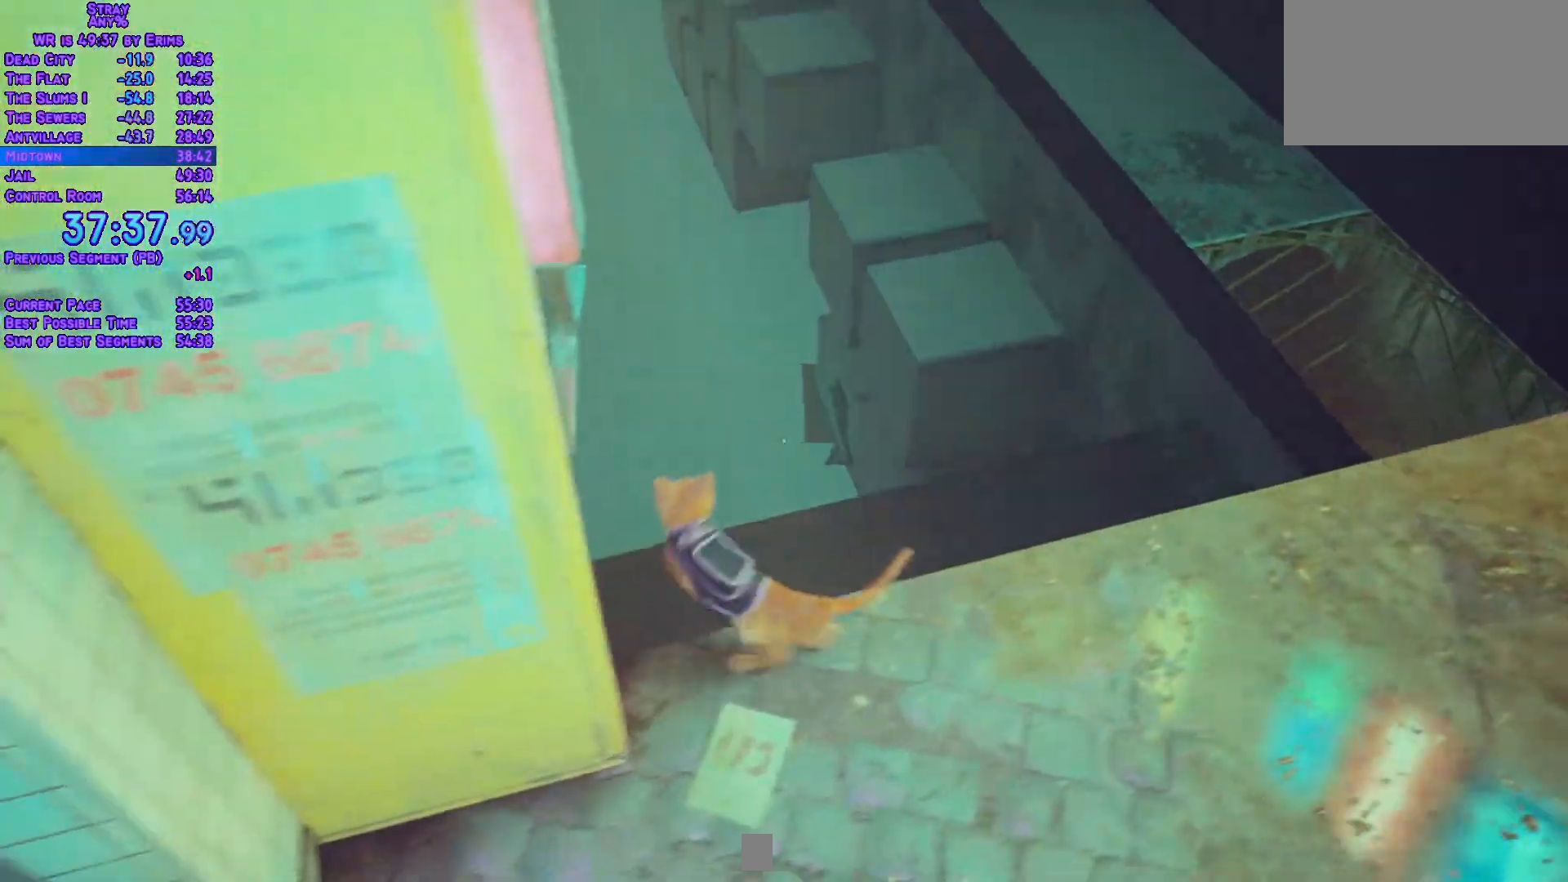
{"dt_ms": 500, "buttons": ["L1", "DPAD_UP"], "left_stick": "center", "right_stick": "center", "events": [[150, "DPAD_RIGHT", "down"], [300, "DPAD_RIGHT", "up"]]}
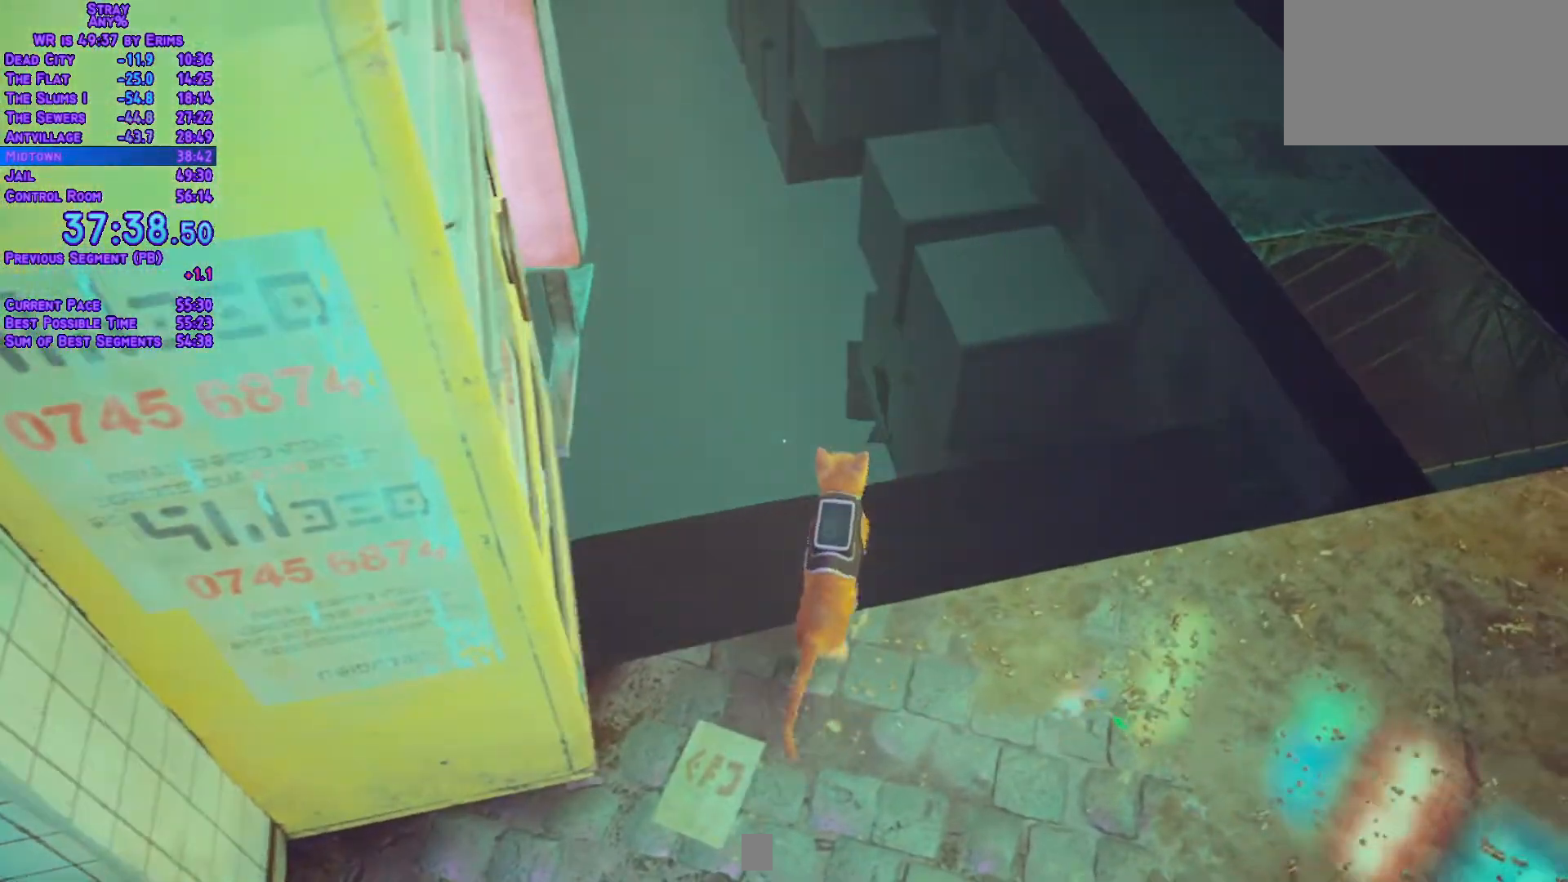
{"dt_ms": 500, "buttons": ["L1", "DPAD_UP"], "left_stick": "center", "right_stick": "center", "events": [[33, "DPAD_RIGHT", "down"], [283, "DPAD_RIGHT", "up"]]}
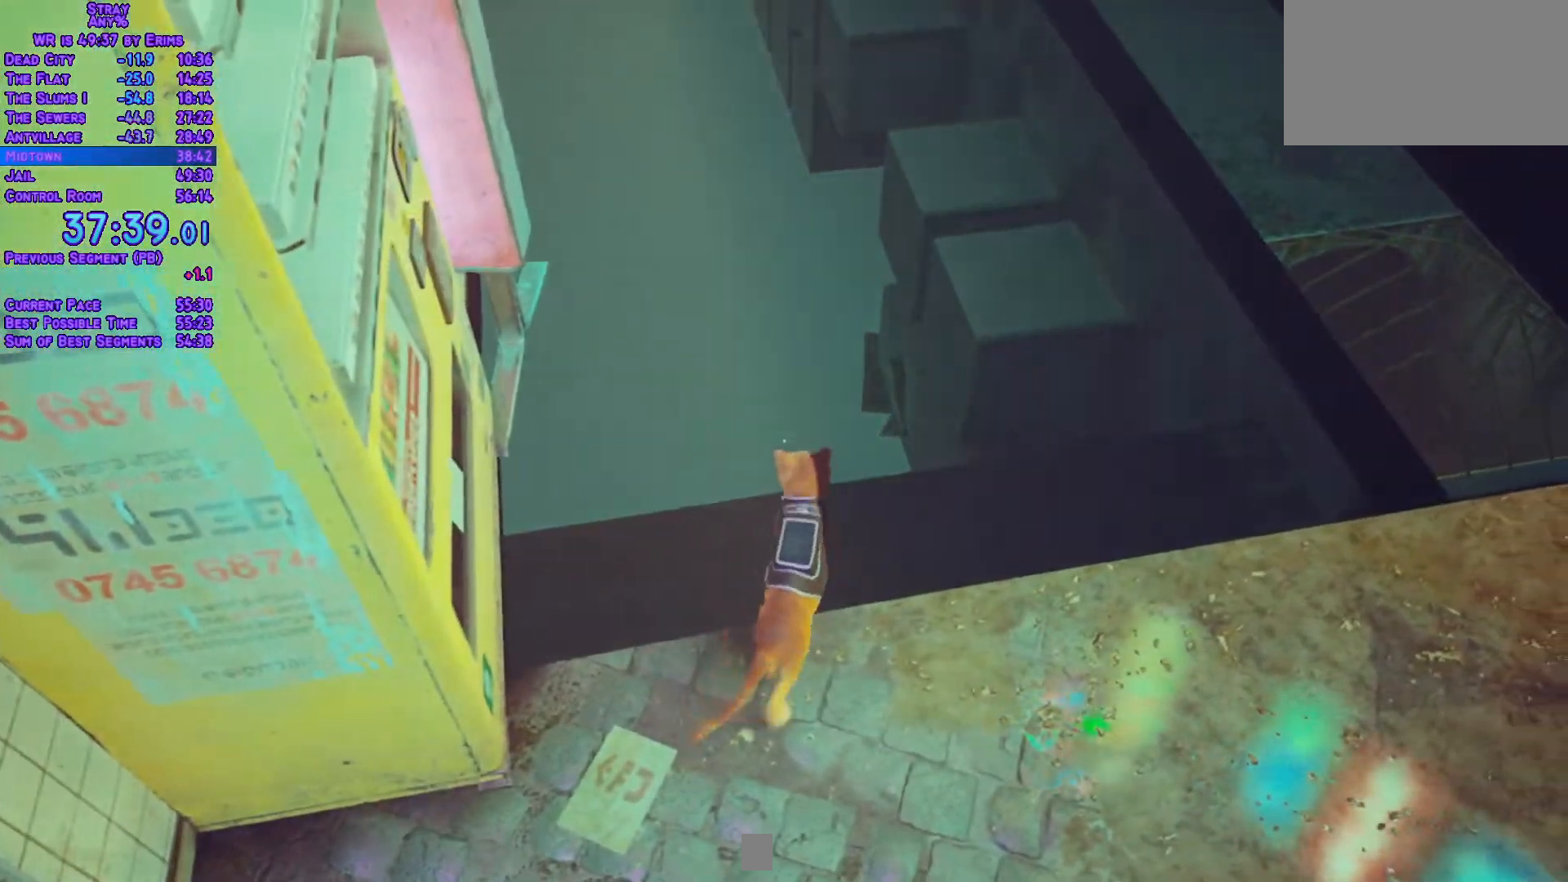
{"dt_ms": 500, "buttons": ["L1", "DPAD_UP", "DPAD_RIGHT"], "left_stick": "center", "right_stick": "center", "events": [[317, "DPAD_RIGHT", "down"]]}
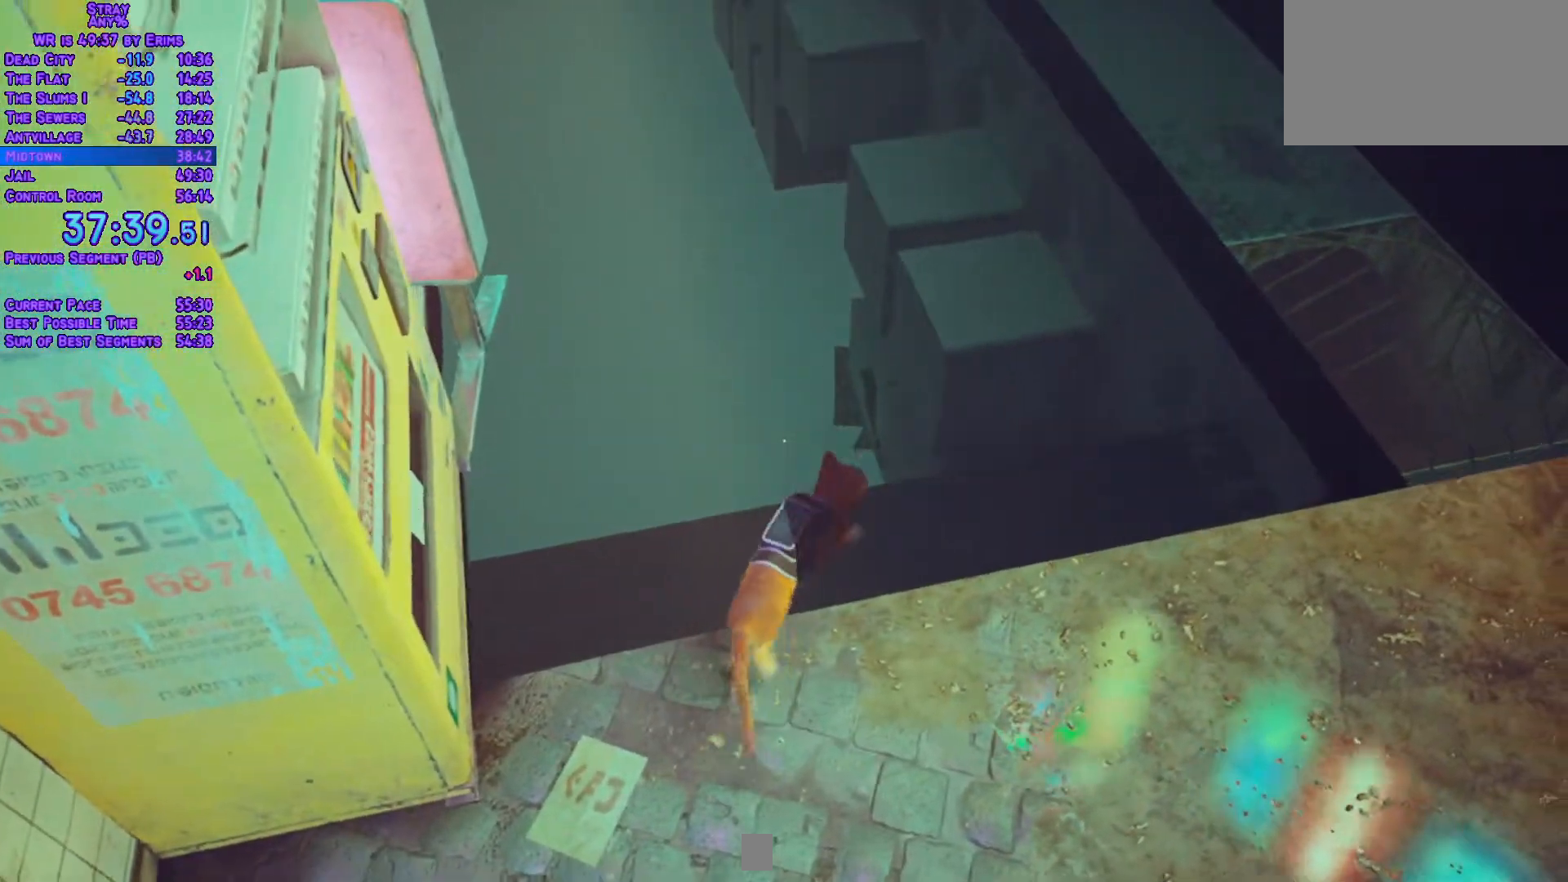
{"dt_ms": 500, "buttons": ["L1", "DPAD_UP", "DPAD_RIGHT"], "left_stick": "center", "right_stick": "center", "events": []}
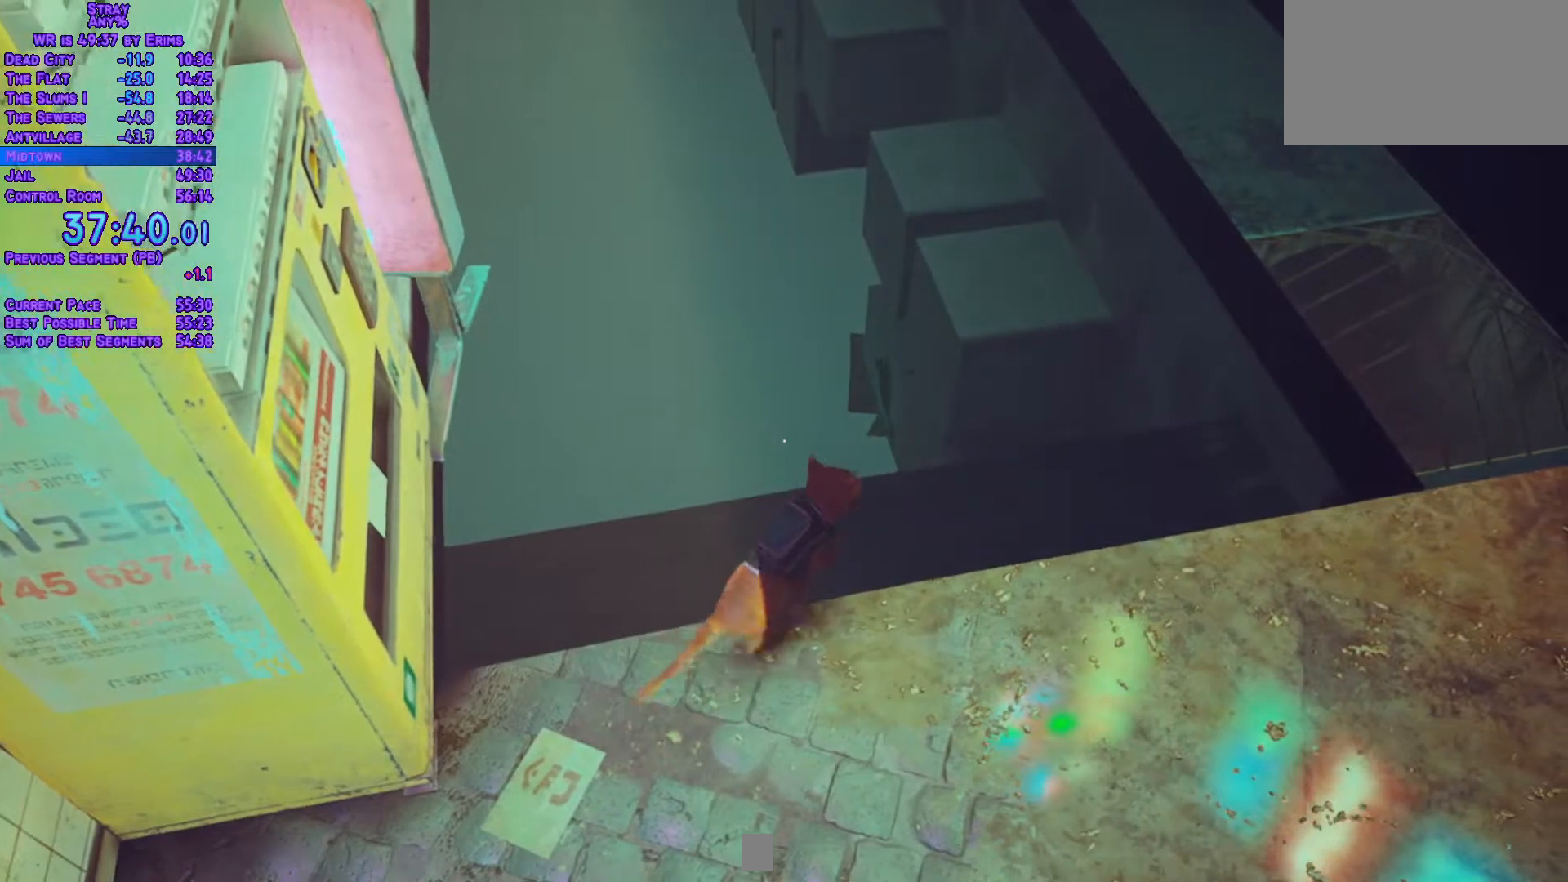
{"dt_ms": 500, "buttons": ["L1", "DPAD_UP"], "left_stick": "center", "right_stick": "center", "events": [[17, "DPAD_RIGHT", "up"]]}
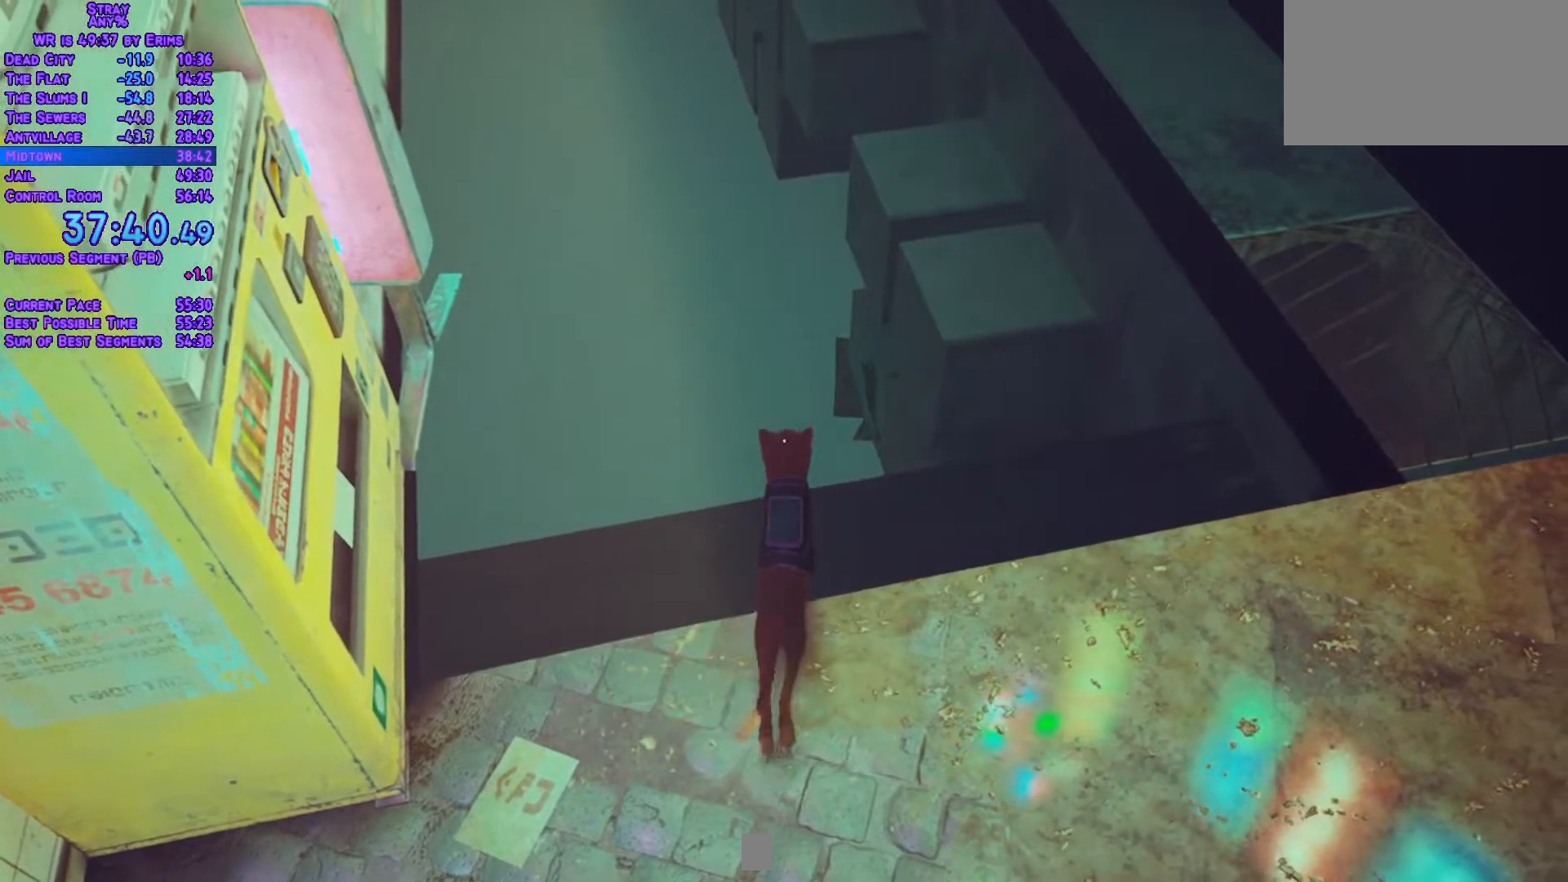
{"dt_ms": 500, "buttons": ["L1", "DPAD_UP"], "left_stick": "center", "right_stick": "center", "events": []}
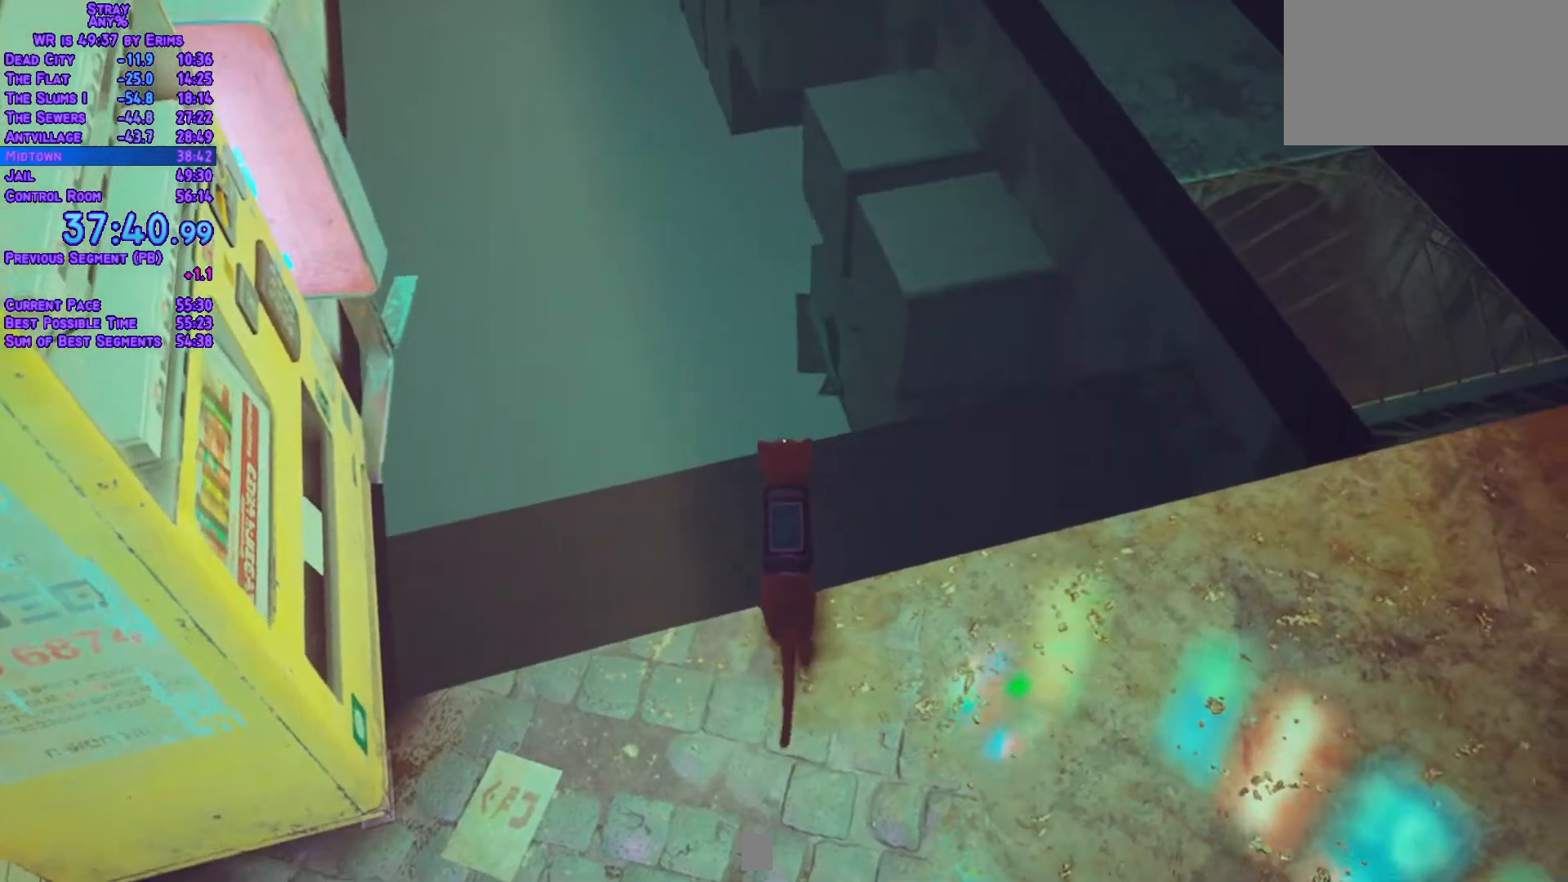
{"dt_ms": 500, "buttons": ["L1", "DPAD_UP"], "left_stick": "center", "right_stick": "center", "events": []}
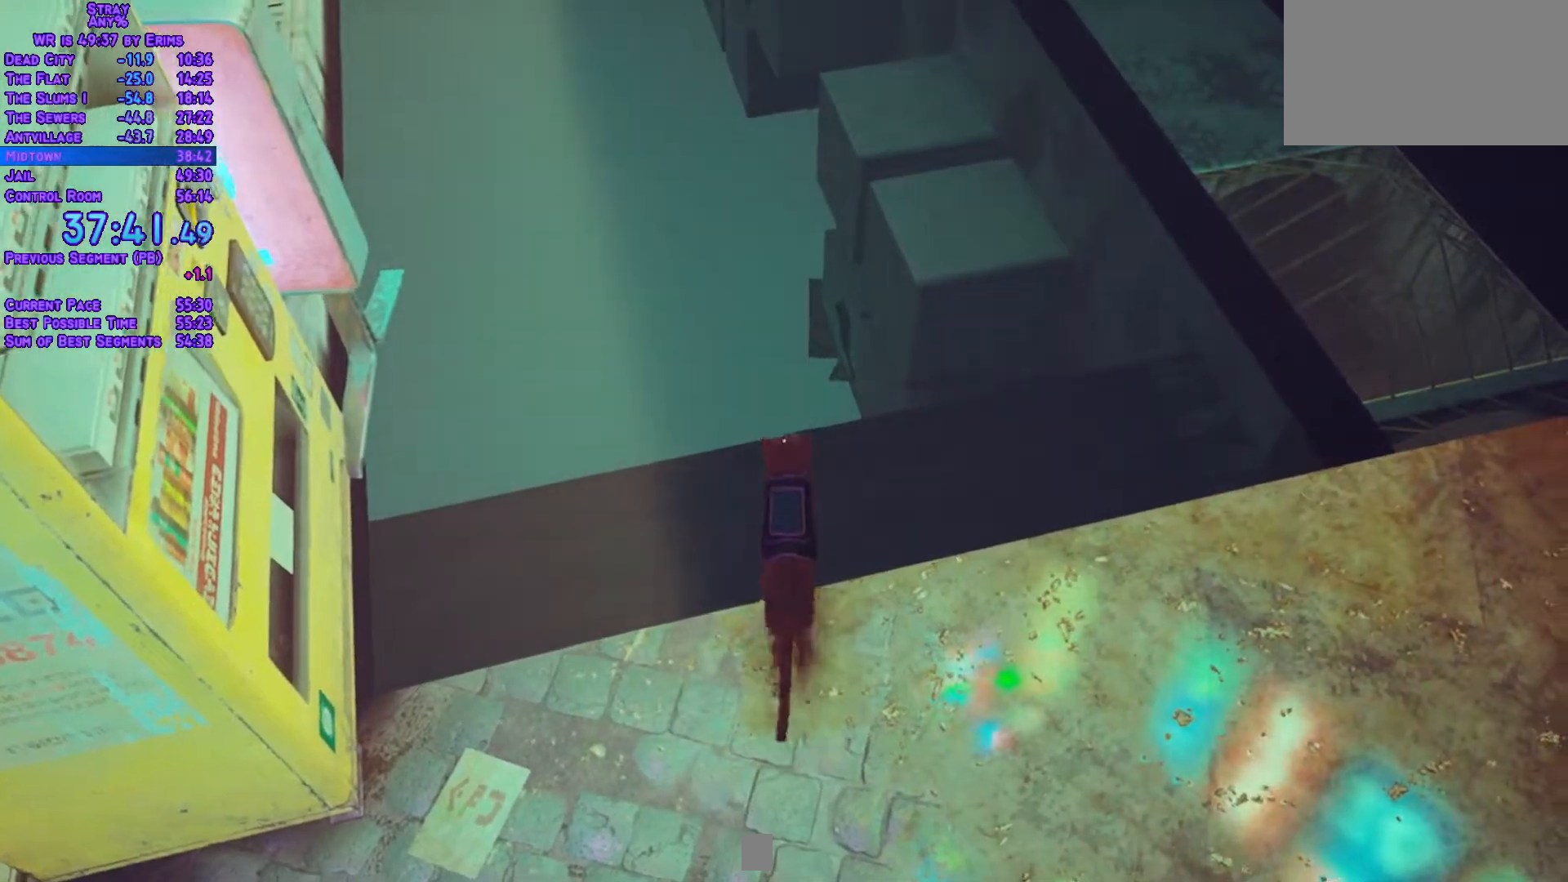
{"dt_ms": 500, "buttons": ["L1", "DPAD_UP"], "left_stick": "center", "right_stick": "center", "events": []}
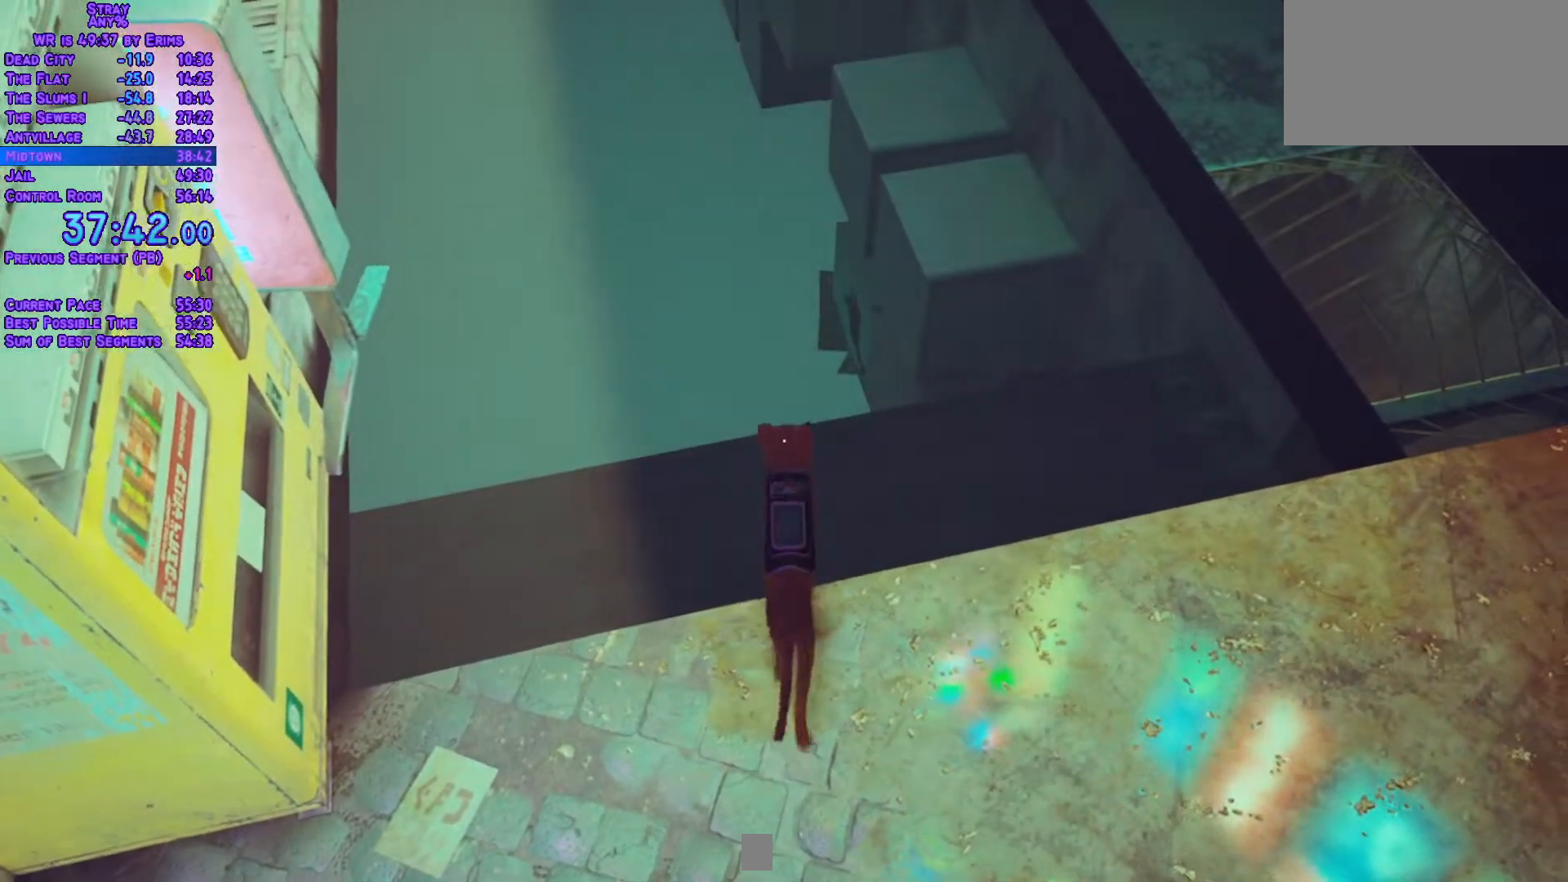
{"dt_ms": 500, "buttons": ["L1", "DPAD_UP"], "left_stick": "center", "right_stick": "center", "events": []}
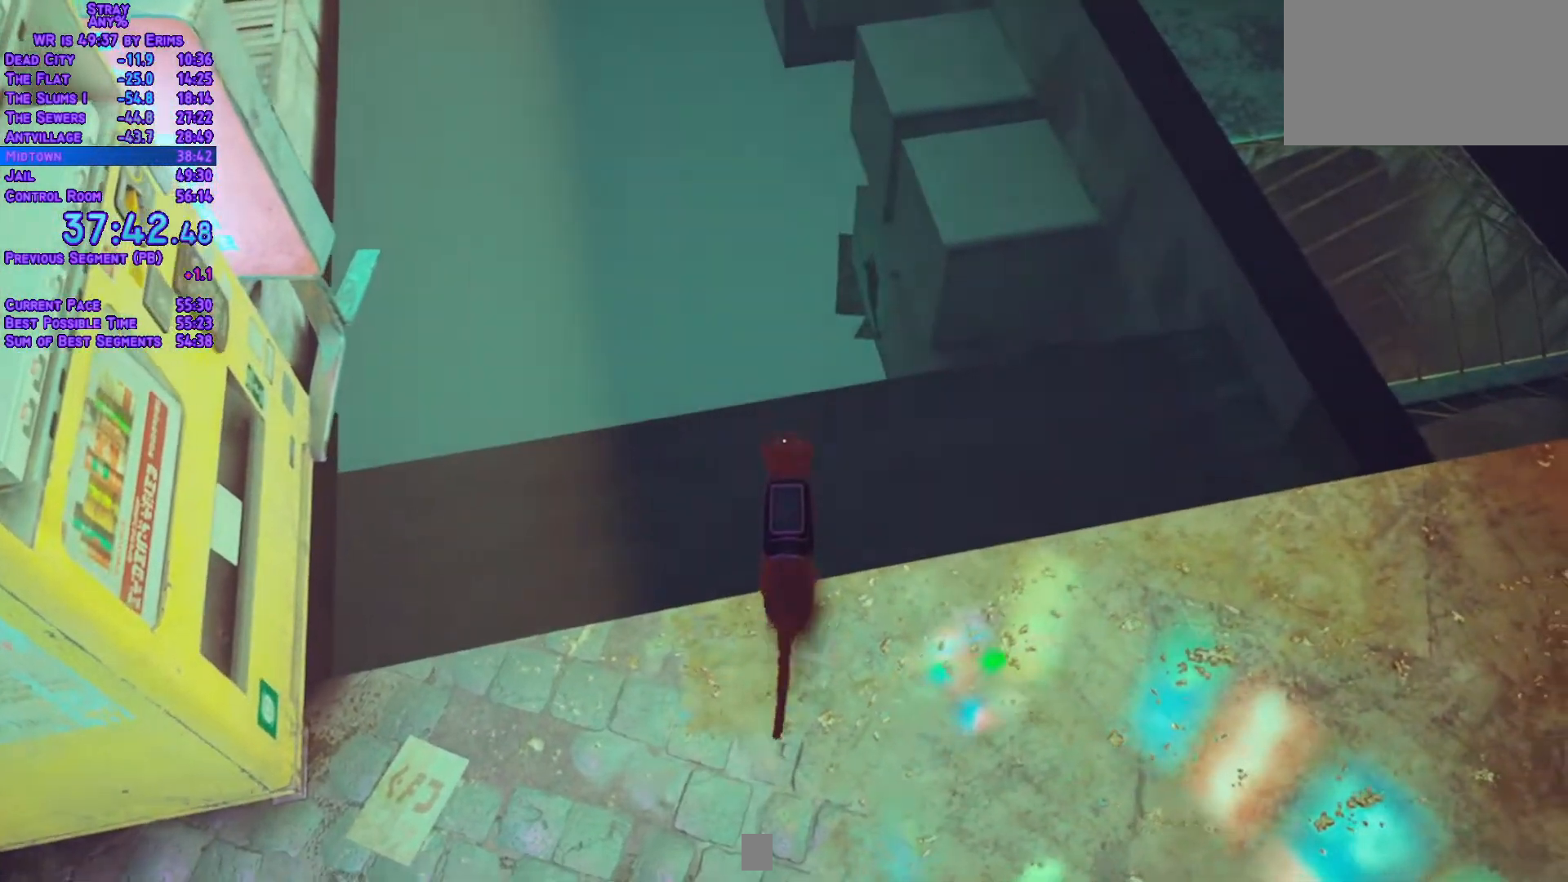
{"dt_ms": 500, "buttons": ["L1", "DPAD_UP"], "left_stick": "center", "right_stick": "center", "events": []}
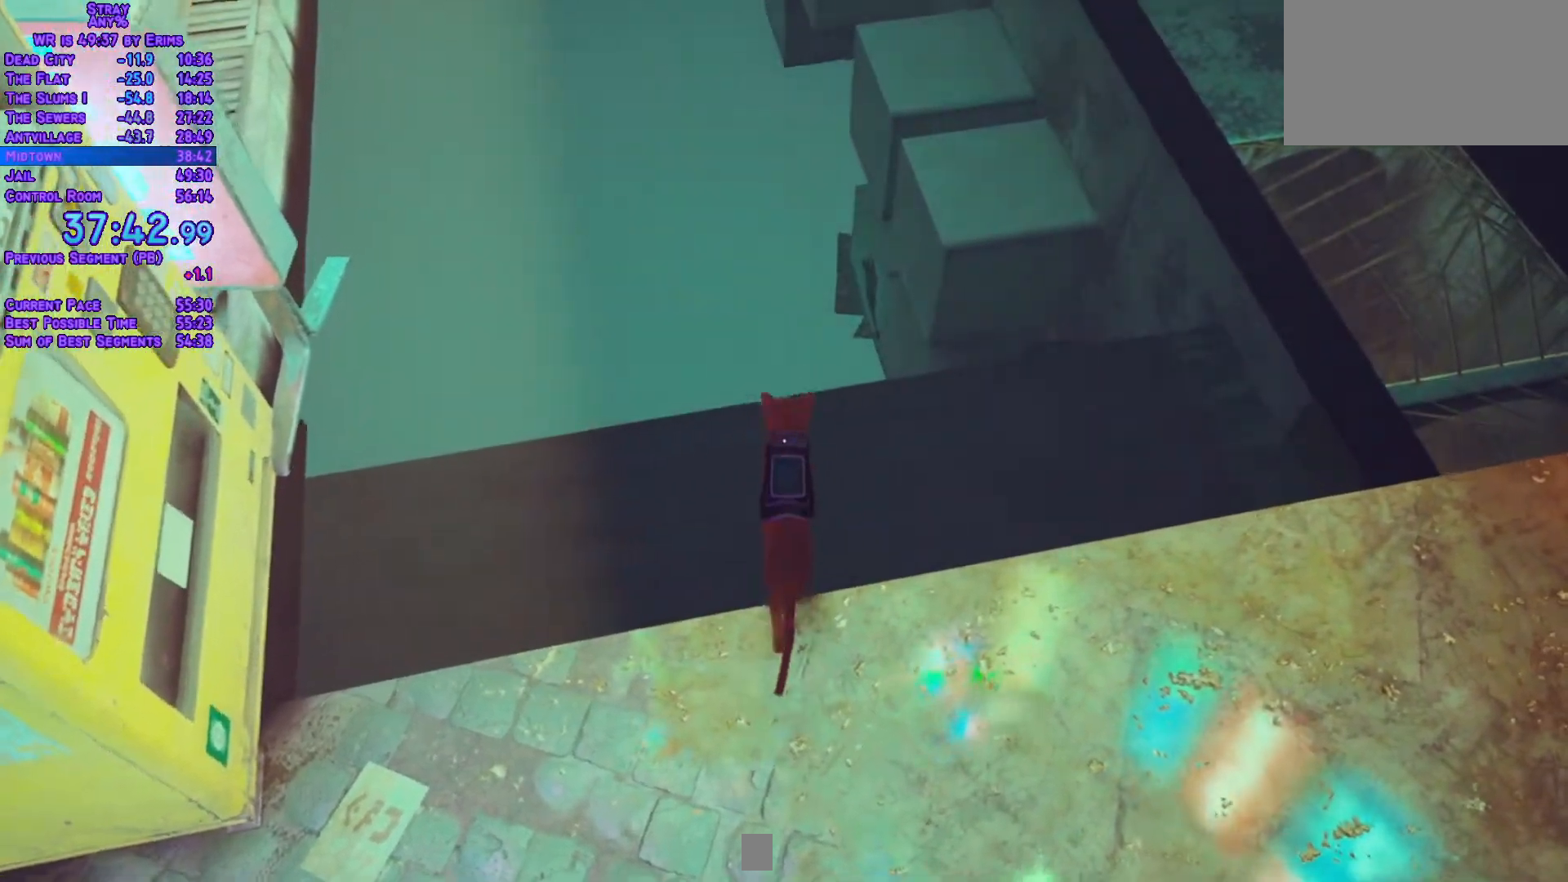
{"dt_ms": 1000, "buttons": [], "left_stick": "center", "right_stick": "center"}
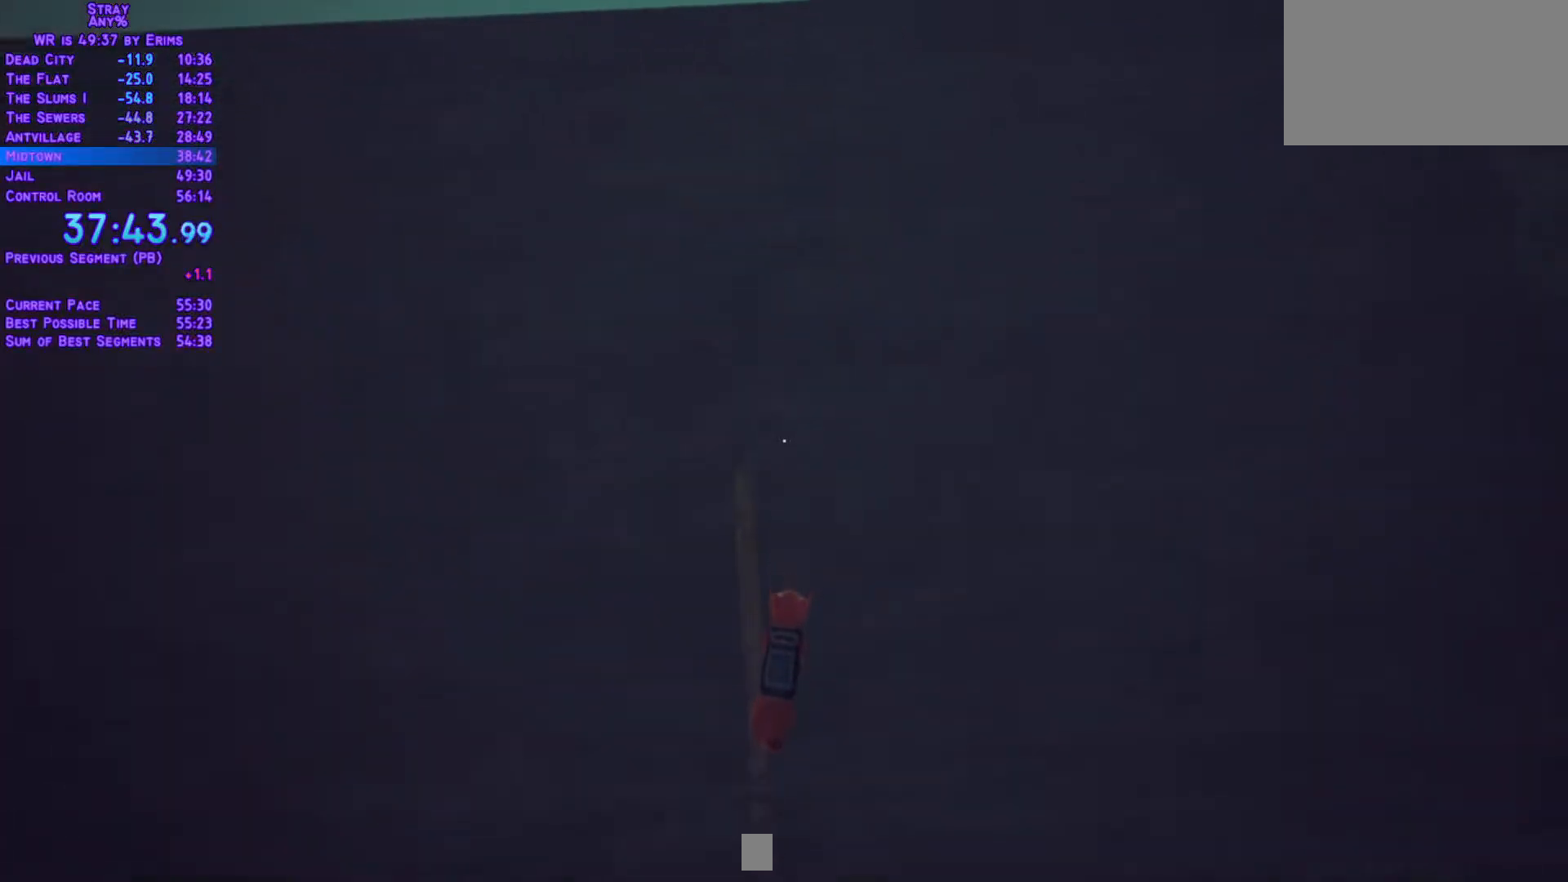
{"dt_ms": 500, "buttons": [], "left_stick": "center", "right_stick": "center", "events": []}
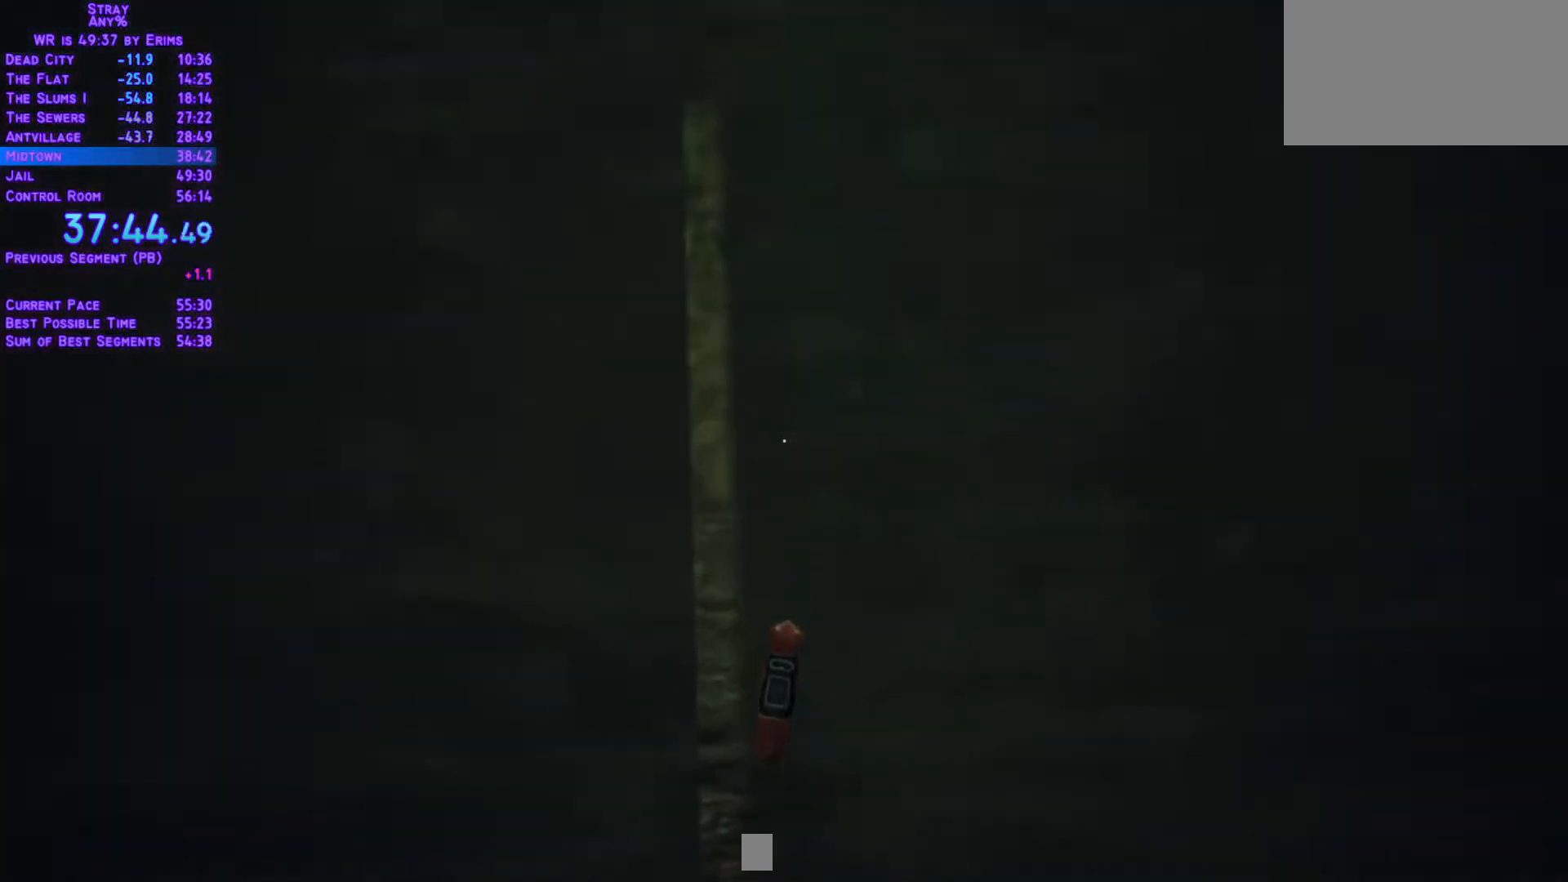
{"dt_ms": 500, "buttons": [], "left_stick": "center", "right_stick": "center", "events": []}
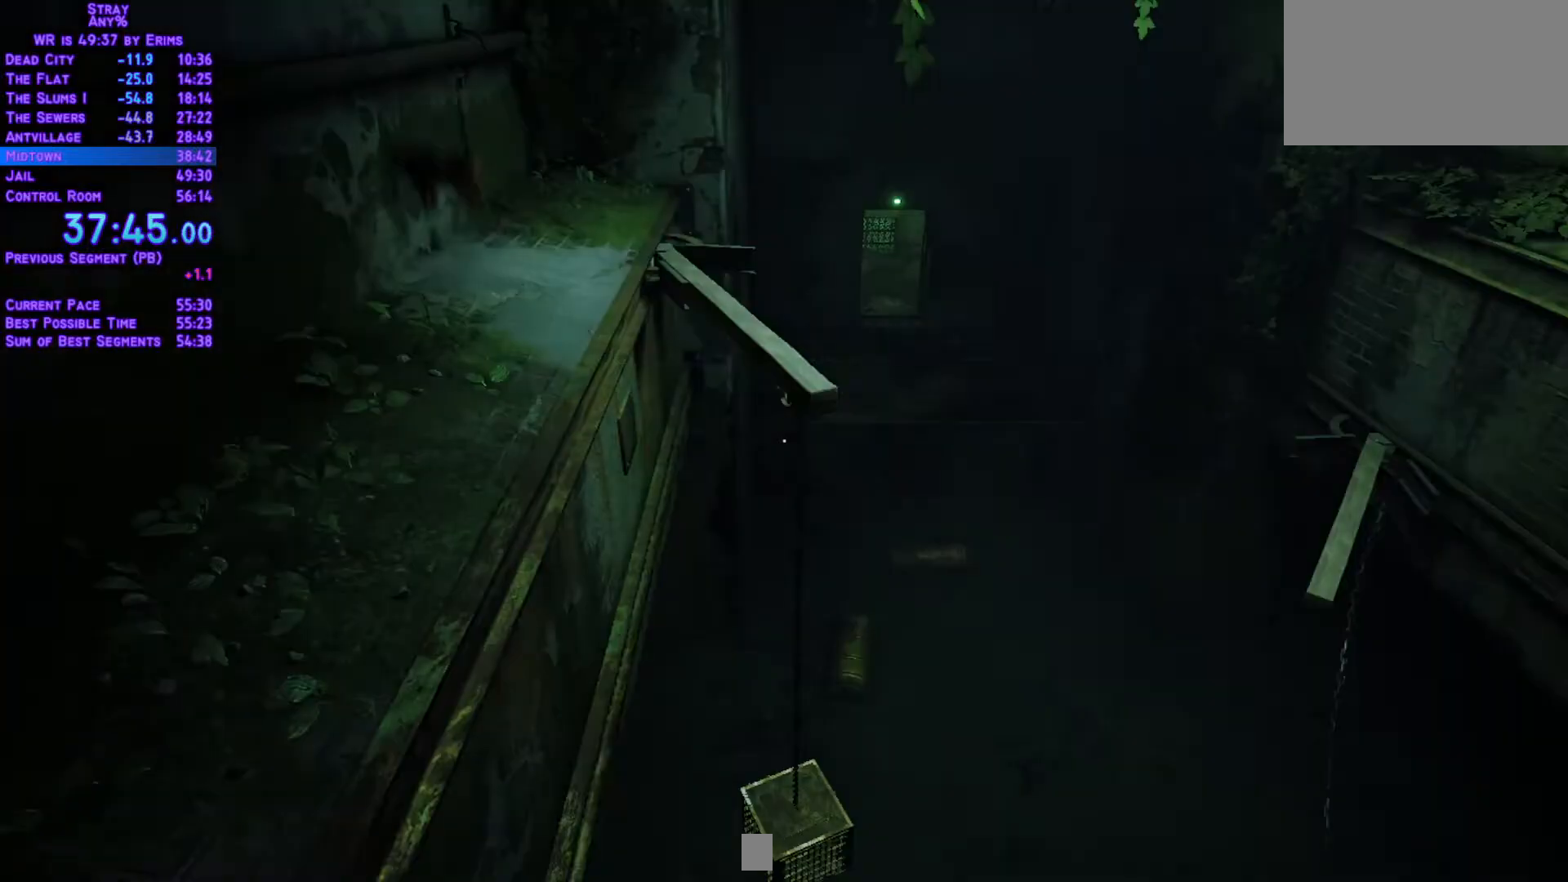
{"dt_ms": 500, "buttons": ["L1", "DPAD_RIGHT"], "left_stick": "center", "right_stick": "center", "events": [[500, "DPAD_RIGHT", "down"], [500, "L1", "down"]]}
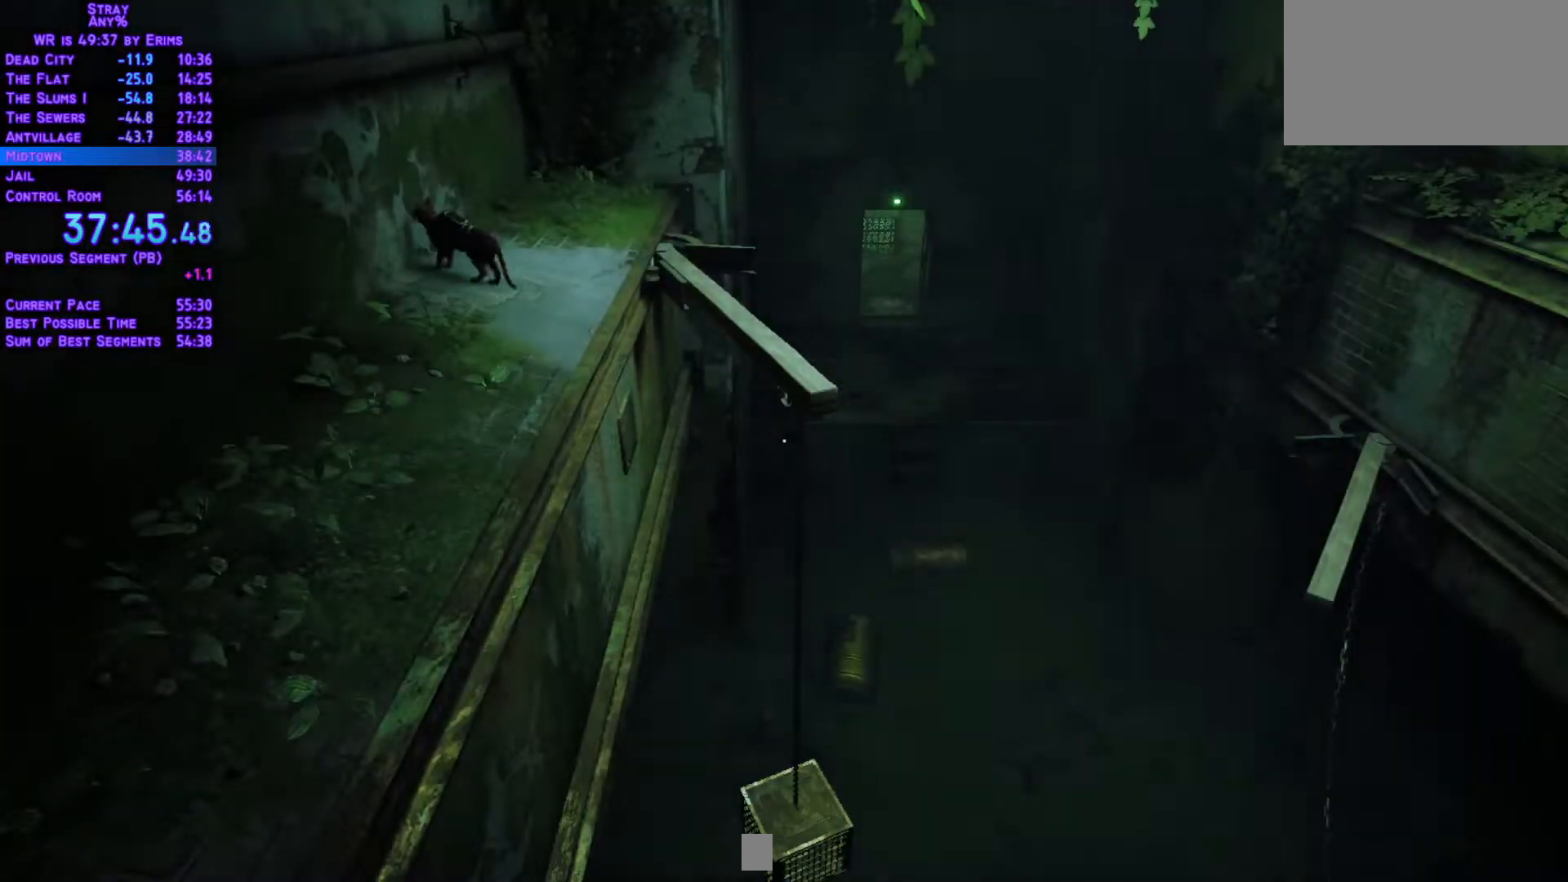
{"dt_ms": 500, "buttons": ["L1", "DPAD_RIGHT"], "left_stick": "center", "right_stick": "center", "events": [[83, "DPAD_DOWN", "down"], [317, "DPAD_DOWN", "up"]]}